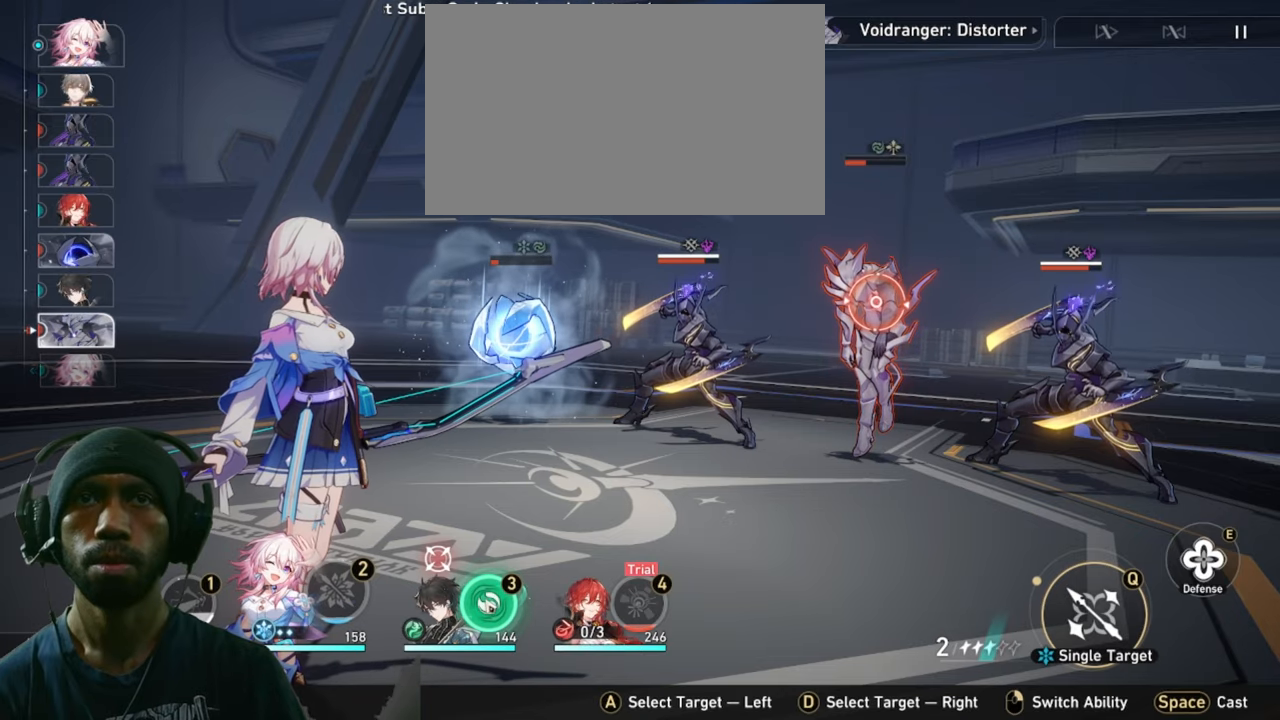
Gameplay with keyboard and mouse; each line is a JSON object with the keys and mouse buttons held at the frame after it. "events" lists presses ("down") and releases ("up") of "1", "2", "3", "4", "5", "a", "alt", "b", "c", "ctrl", "d", "e", "f", "g", "q", "r", "s", "shift", "space", "t", "tab", "v", "w", "x", "z", "mouse_left", "mouse_wheel", "mouse_right", "mouse_mb4" and "mouse_mb5" between this image and that frame as [ms after this image, input, new state], when the widget could be followed in between. "mouse_left", "mouse_wheel", "mouse_right", "mouse_mb4", "mouse_mb5" = the "left", "wheel", "right", "mb4", "mb5" buttons of the "mouse" list. No other keys are recorded. "wheel" means that the mouse wheel is clicked or scrolled. Mouse movement is not recorded.
{"keys": [], "mouse": [], "events": [[100, "mouse_left", "down"], [316, "mouse_left", "up"]]}
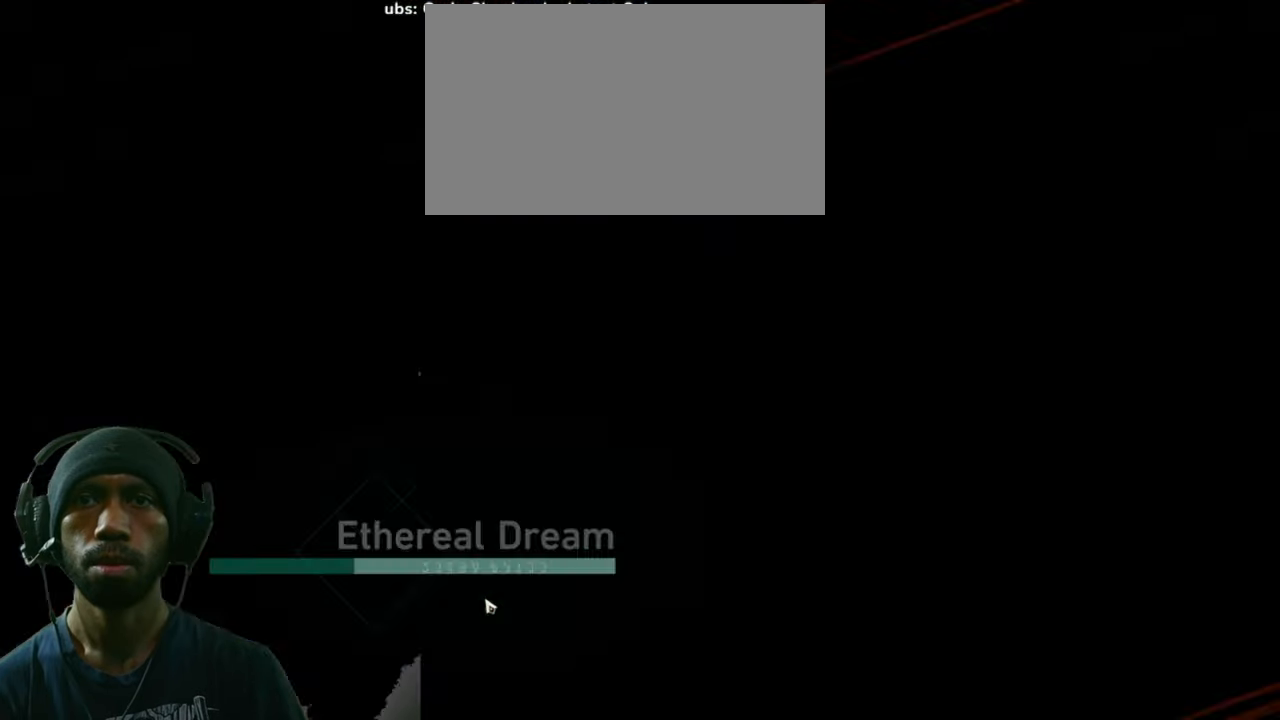
{"keys": [], "mouse": [], "events": []}
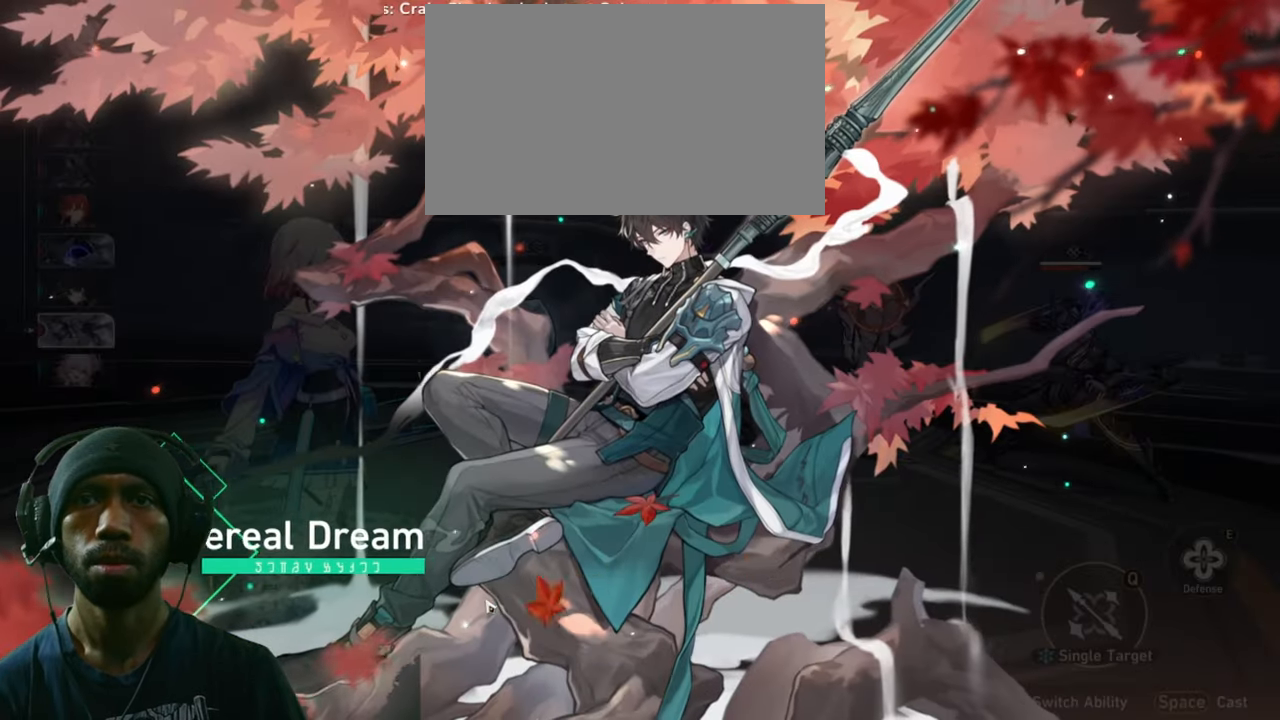
{"keys": [], "mouse": [], "events": []}
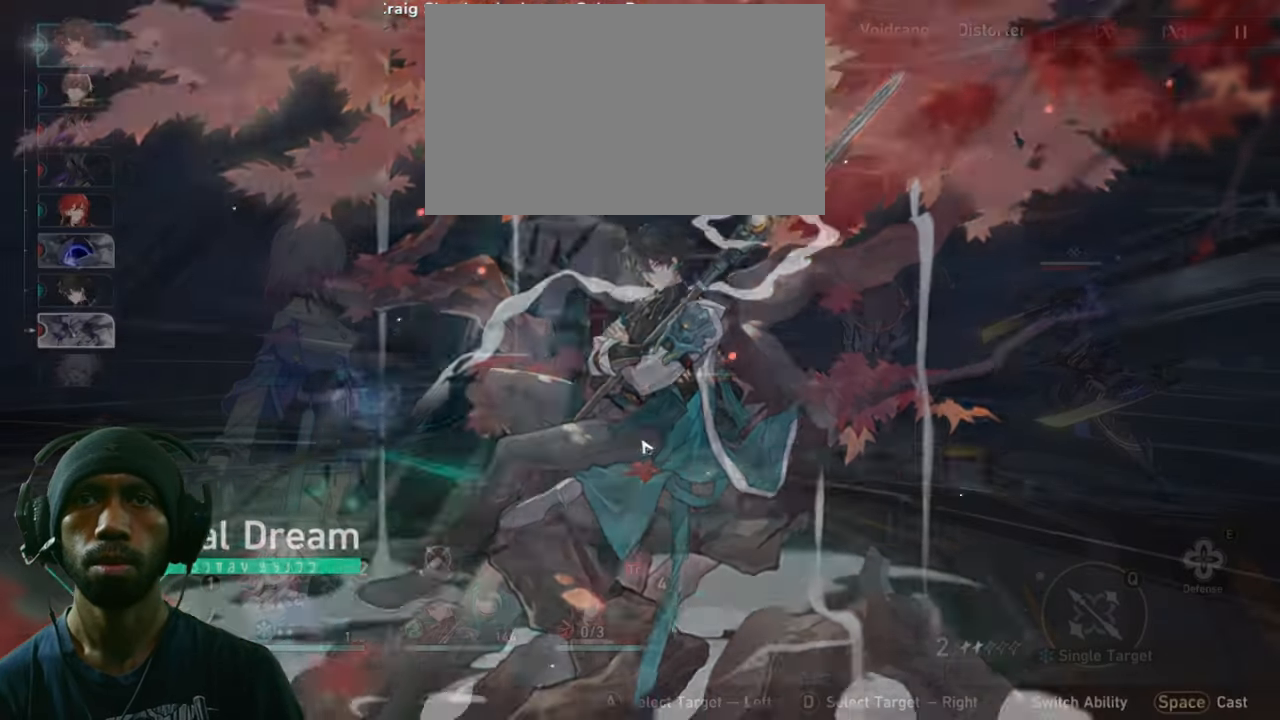
{"keys": [], "mouse": [], "events": []}
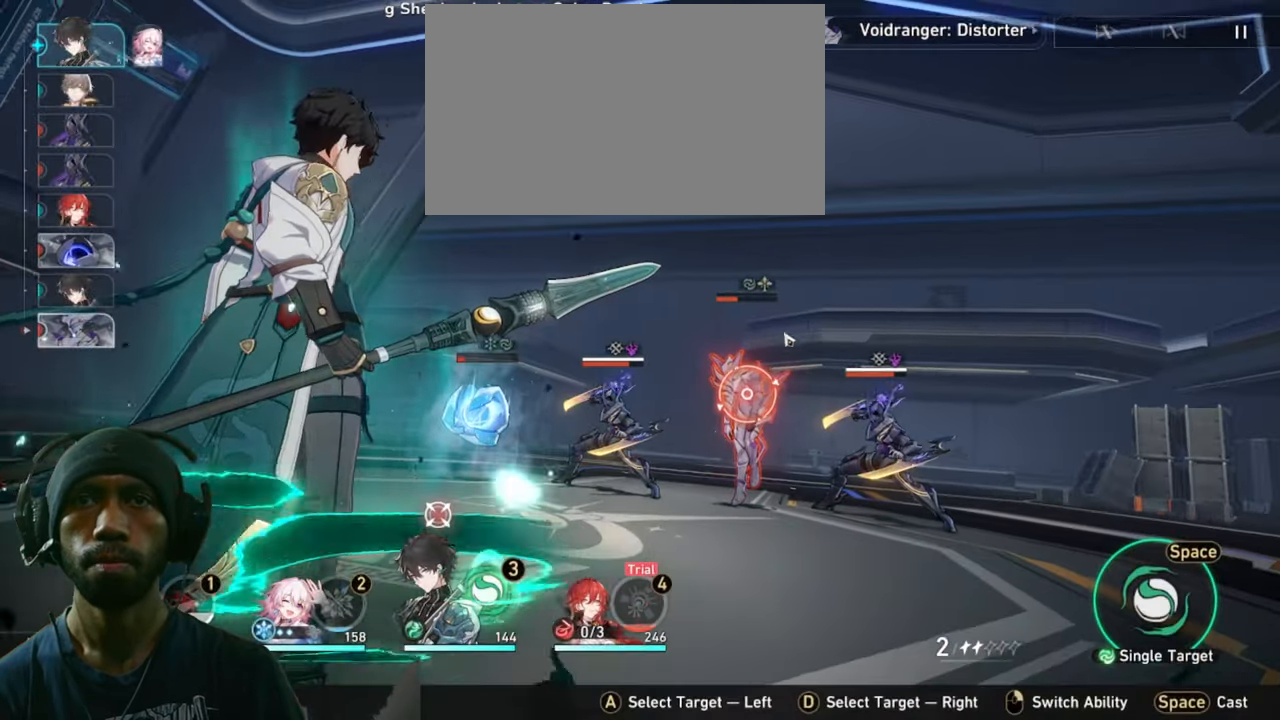
{"keys": [], "mouse": [], "events": []}
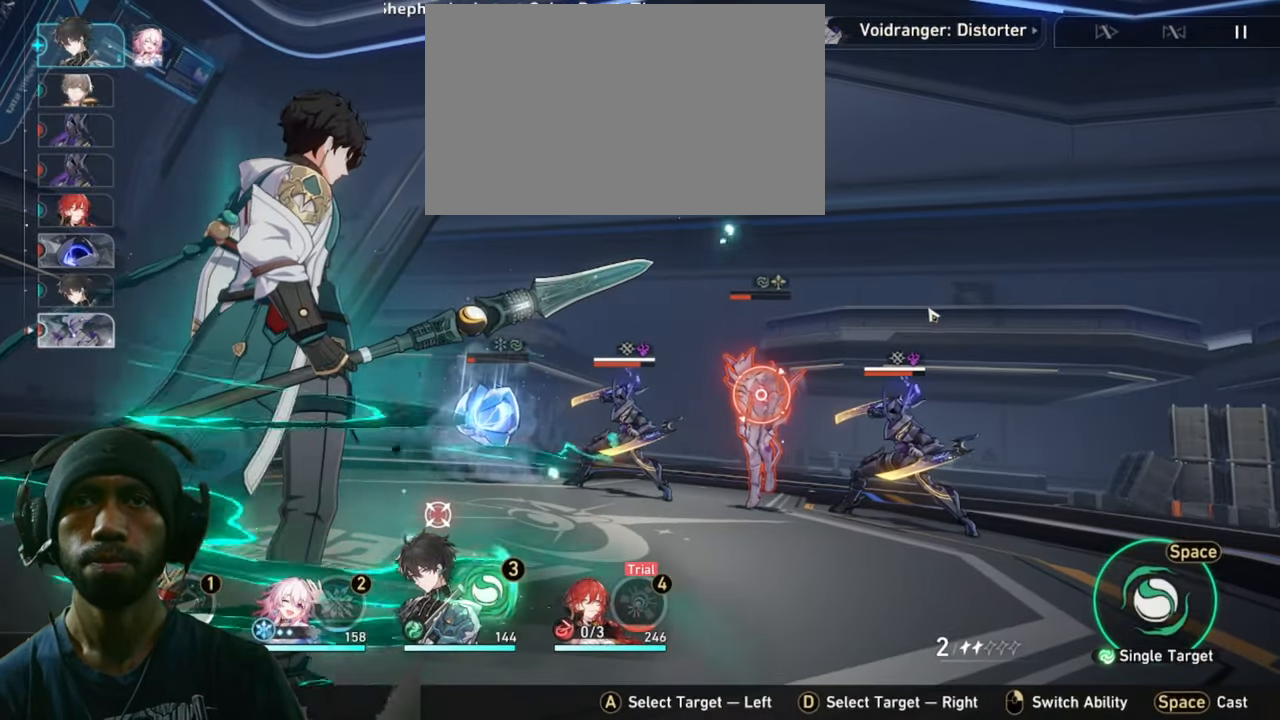
{"keys": [], "mouse": [], "events": []}
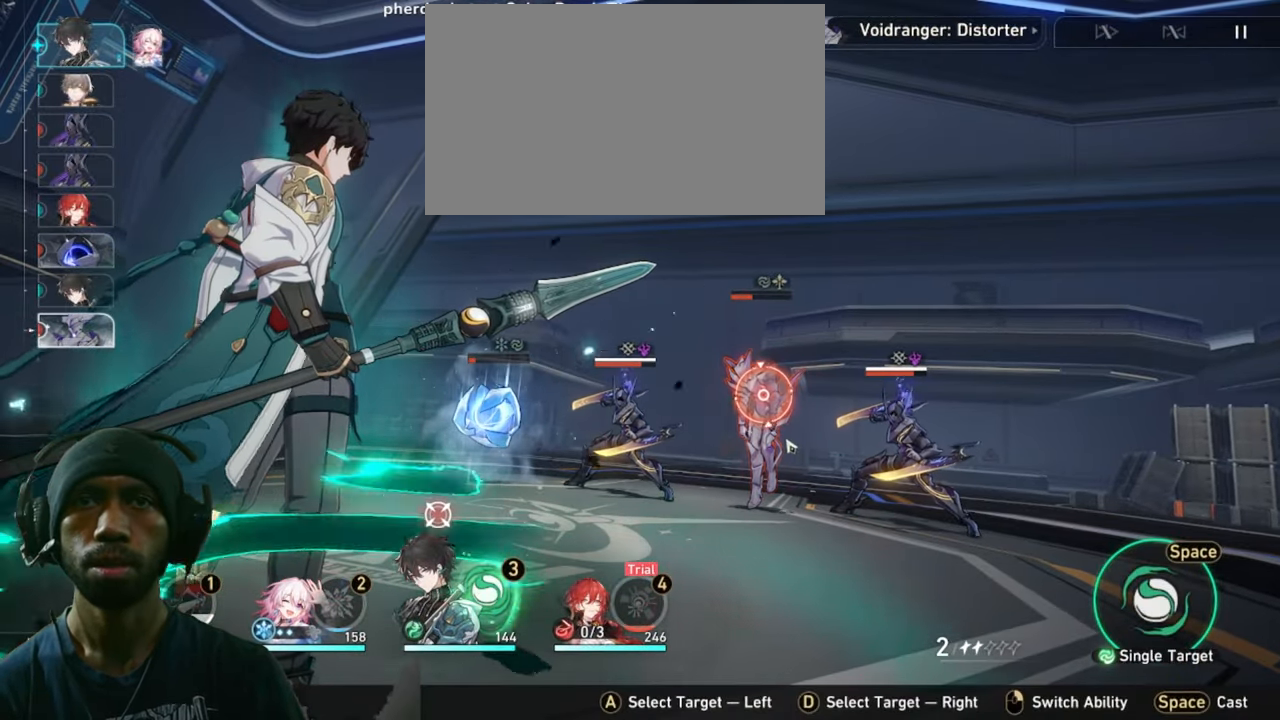
{"keys": [], "mouse": [], "events": []}
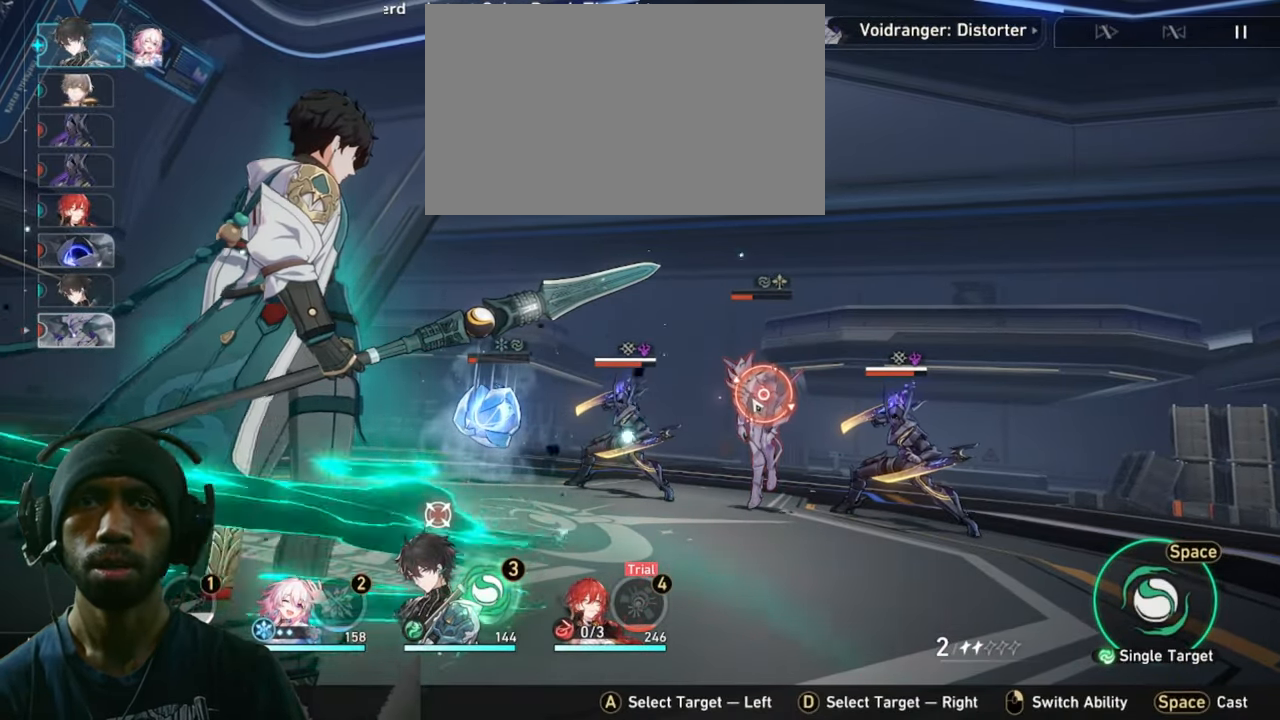
{"keys": [], "mouse": [], "events": [[233, "mouse_left", "down"], [400, "mouse_left", "up"]]}
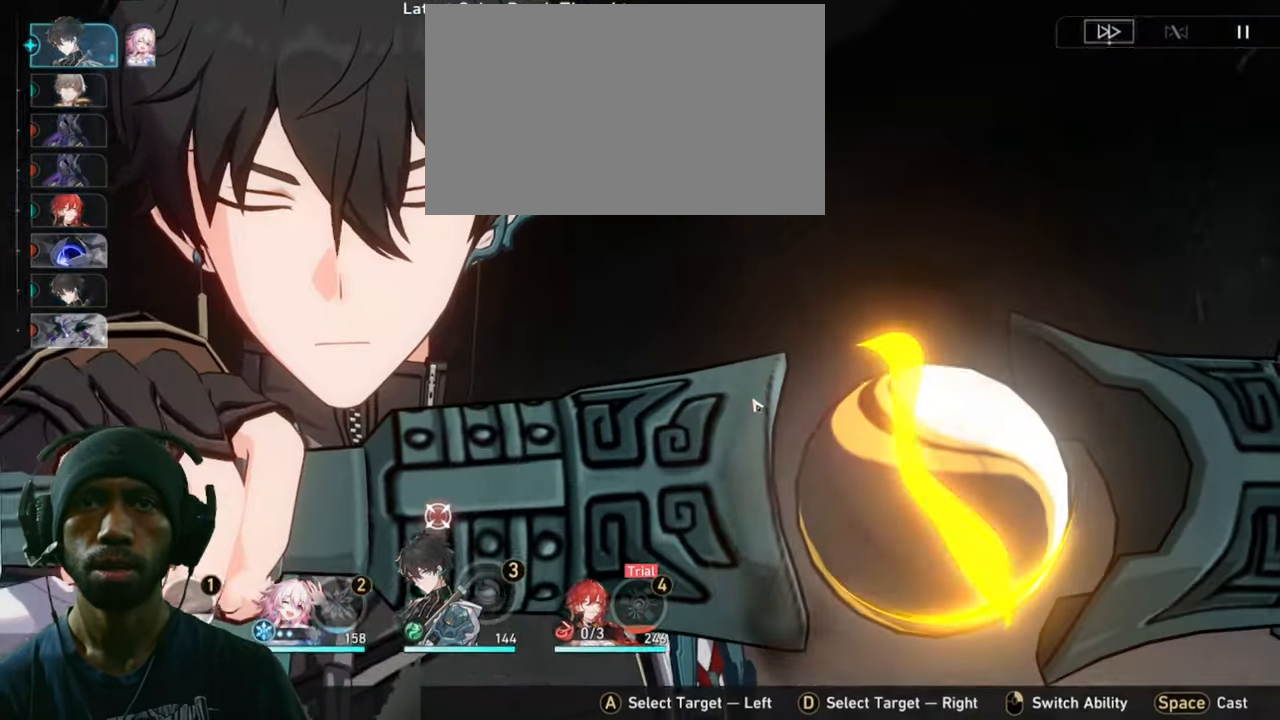
{"keys": [], "mouse": []}
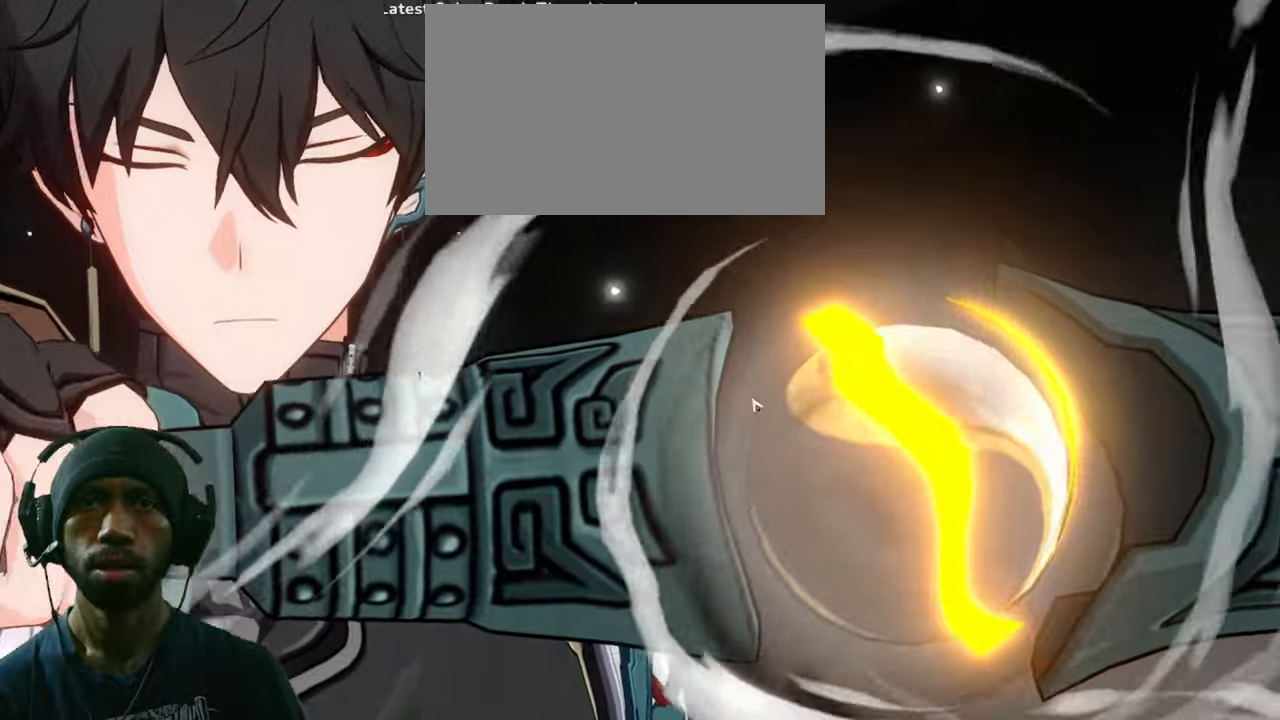
{"keys": [], "mouse": [], "events": []}
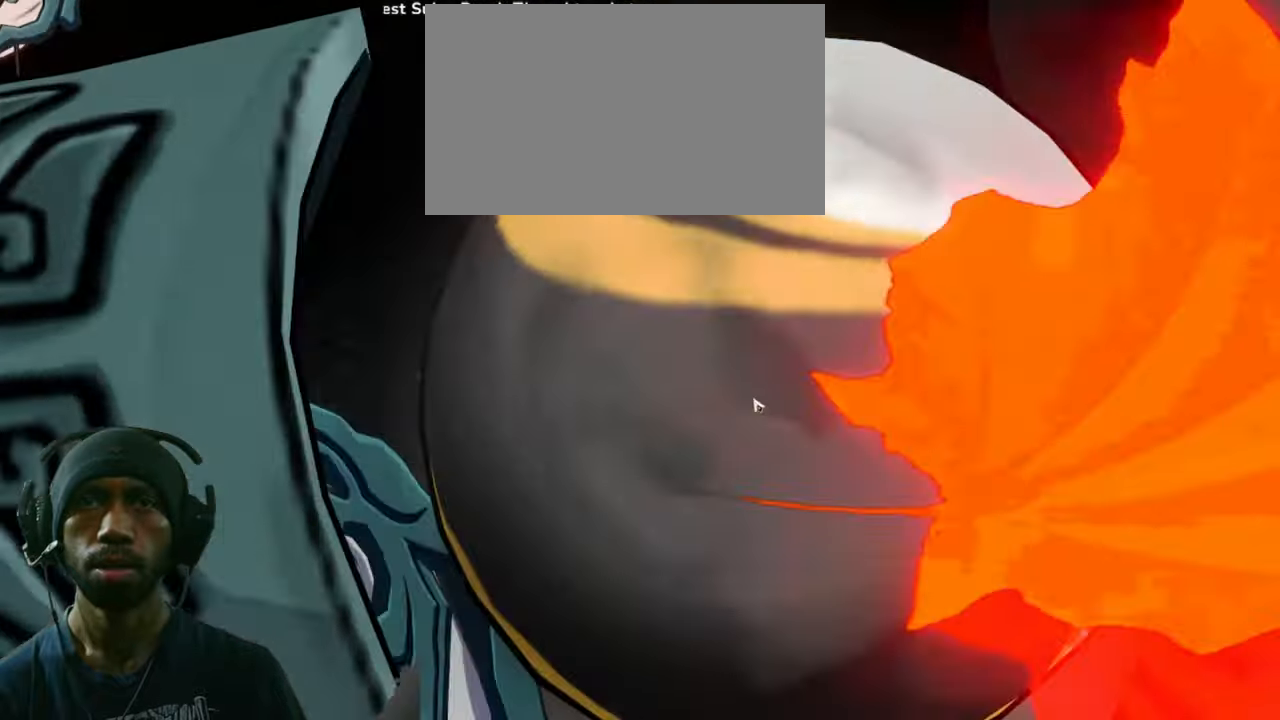
{"keys": [], "mouse": [], "events": []}
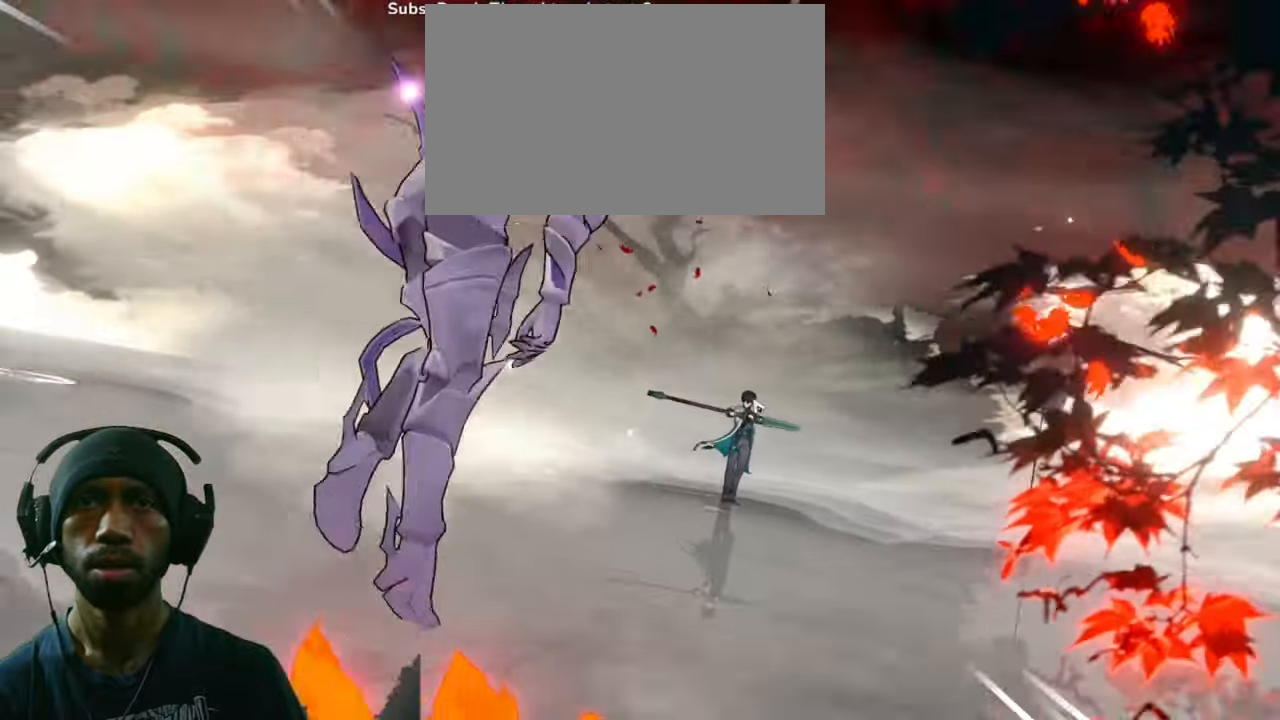
{"keys": [], "mouse": [], "events": []}
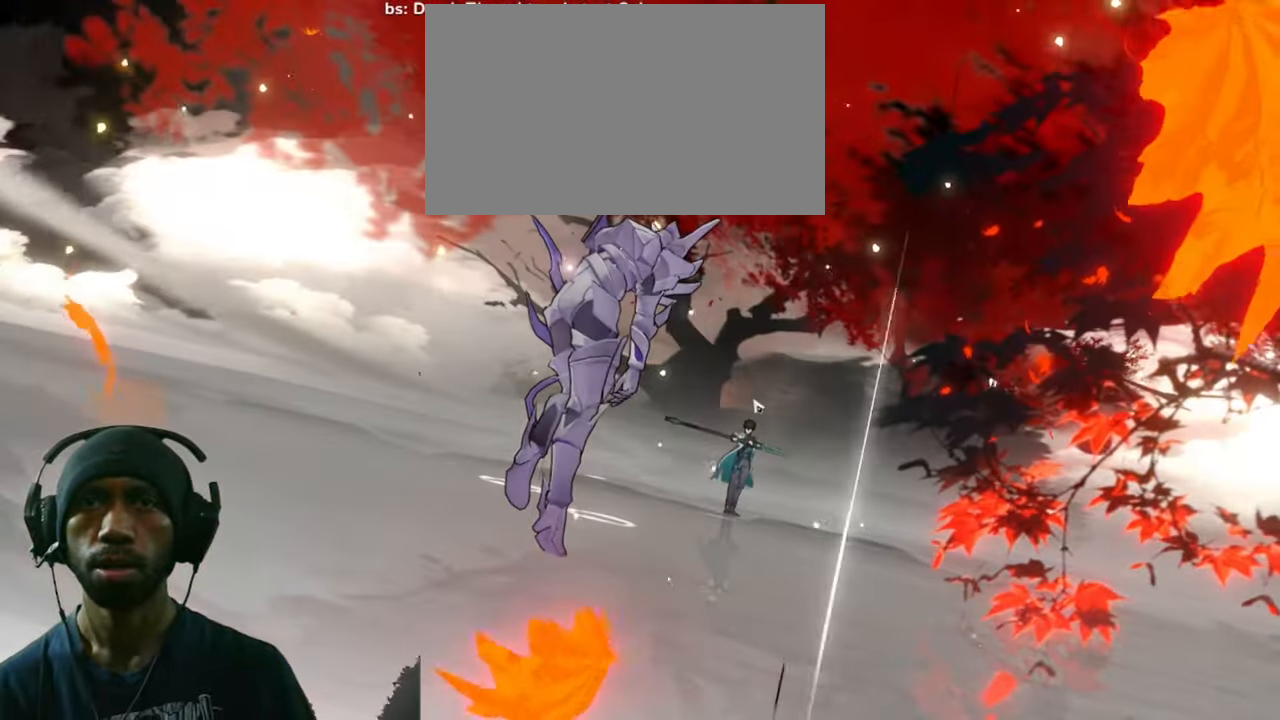
{"keys": [], "mouse": [], "events": []}
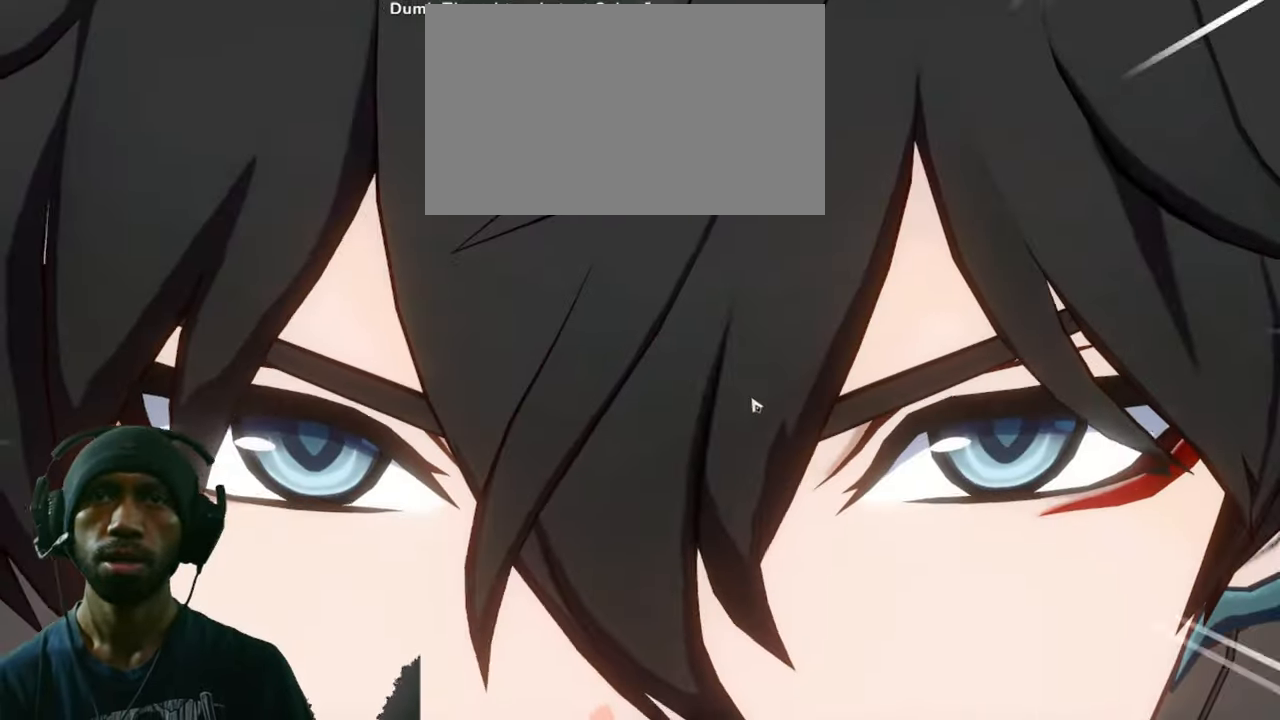
{"keys": [], "mouse": [], "events": []}